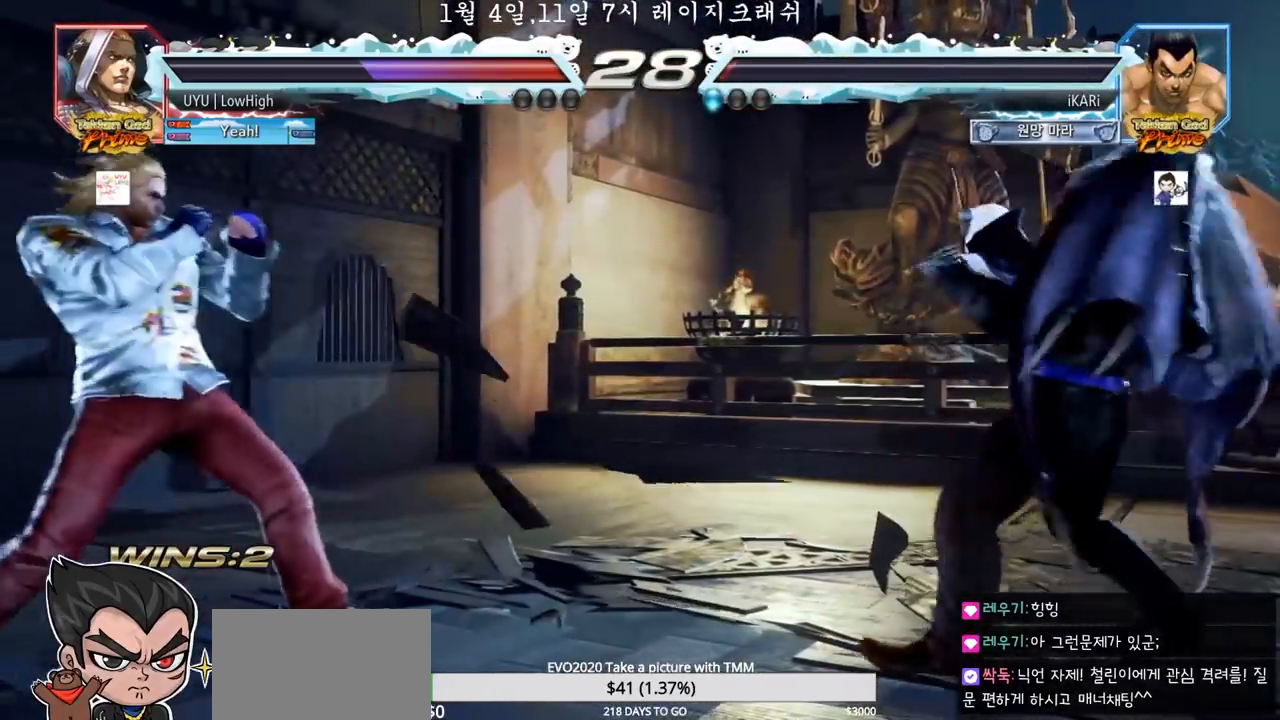
Gameplay with a controller (arcade stick); each line is a JSON object with the inputs held at the frame after it. "events" lists button and stick changes between this image and that frame as [ms after this image, input, new state], when the widget could be followed in between. Not read: L3 R3.
{"buttons": [], "left_stick": "center", "events": [[117, "left_stick", "center"], [200, "left_stick", "right"], [250, "left_stick", "center"], [317, "left_stick", "right"], [467, "left_stick", "center"]]}
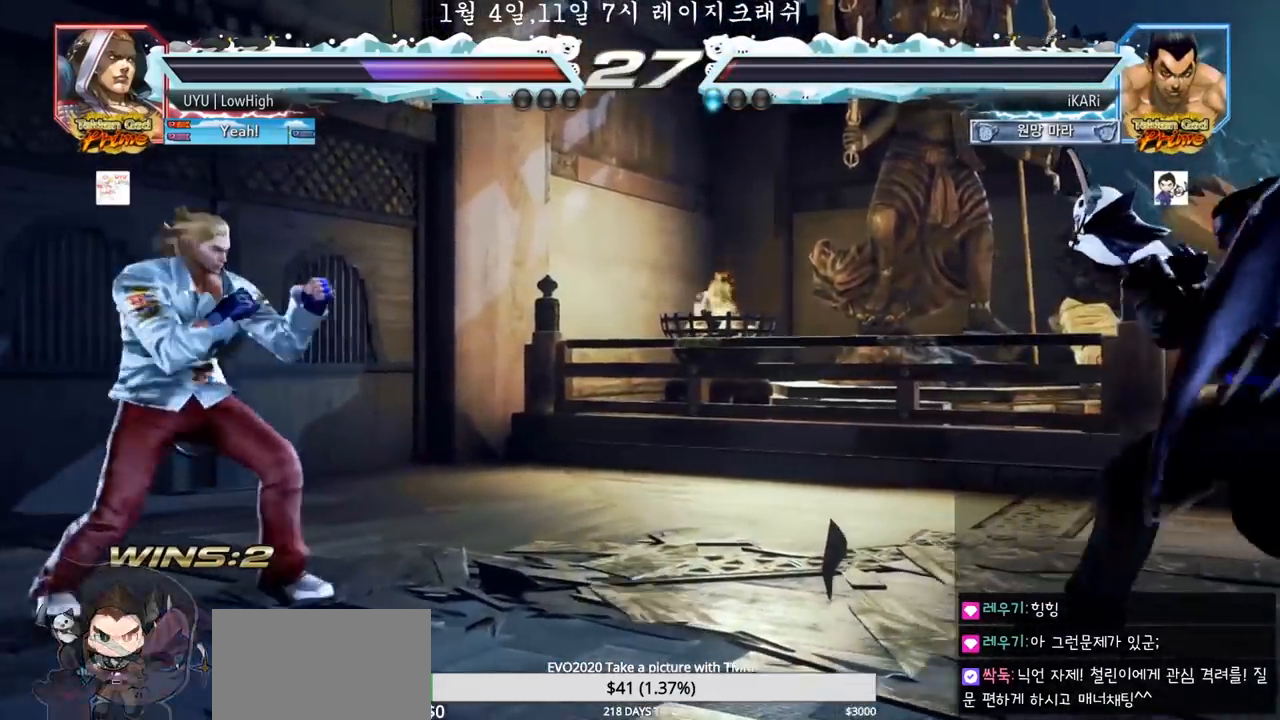
{"buttons": [], "left_stick": "center", "events": [[233, "left_stick", "right"], [450, "left_stick", "center"]]}
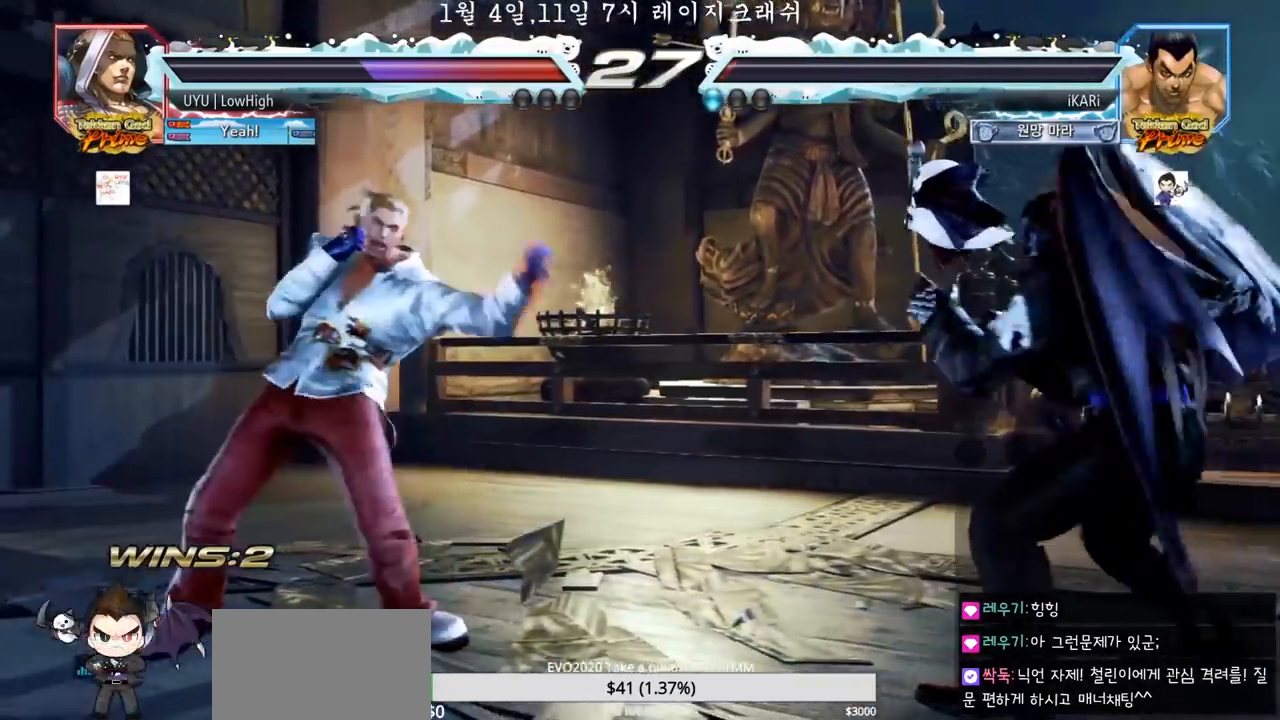
{"buttons": ["TRIANGLE"], "left_stick": "center", "events": [[183, "TRIANGLE", "down"], [233, "TRIANGLE", "up"], [333, "TRIANGLE", "down"], [367, "TRIANGLE", "up"], [400, "TRIANGLE", "down"], [450, "TRIANGLE", "up"], [500, "TRIANGLE", "down"]]}
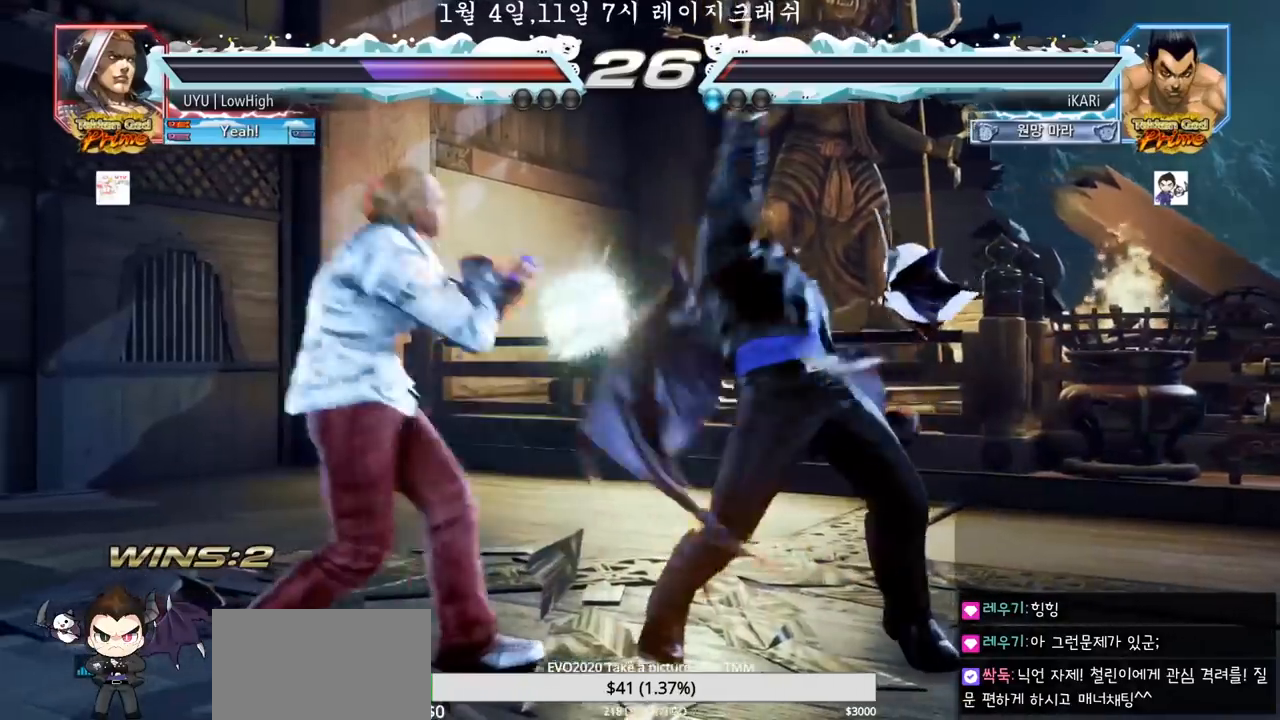
{"buttons": [], "left_stick": "right"}